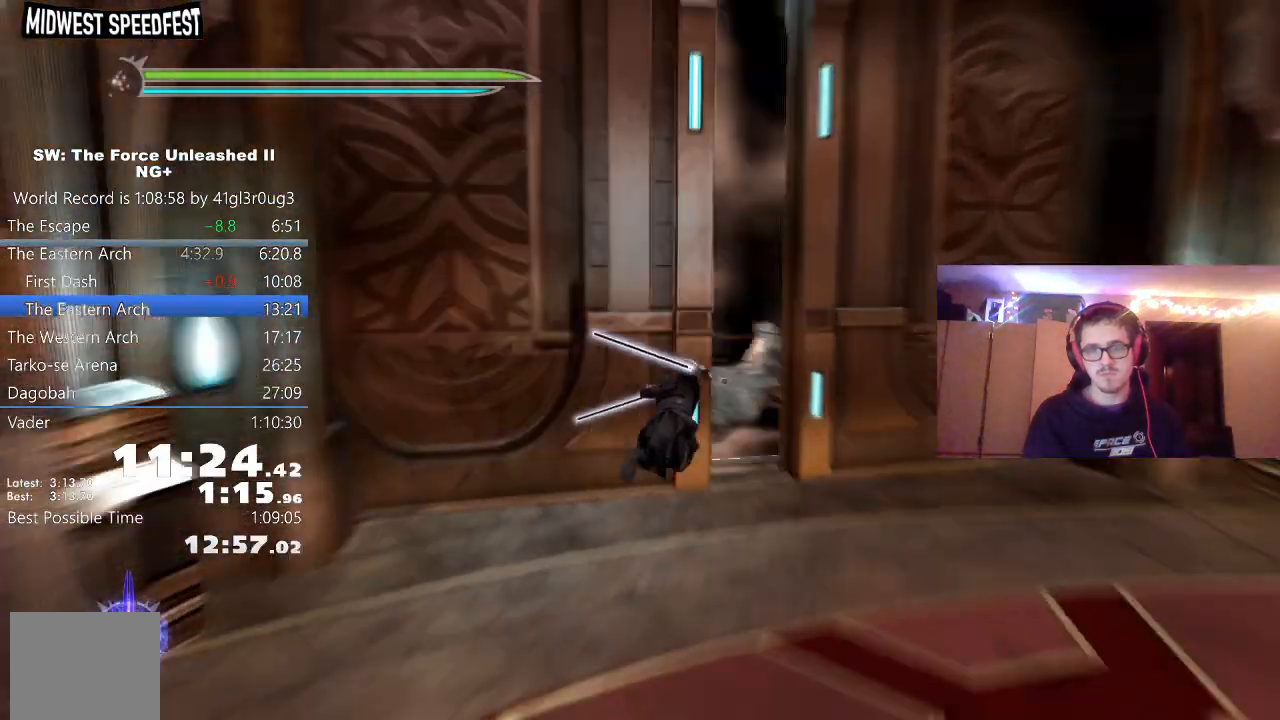
Gameplay with a controller (Xbox layout); each line is a JSON object with the inputs held at the frame after it. "events" lists button and stick changes between this image and that frame as [ms after this image, input, new state], when the widget could be followed in between.
{"buttons": ["L1"], "left_stick": "up", "right_stick": "left", "events": [[33, "L1", "down"], [33, "right_stick", "center"], [183, "L1", "up"], [300, "A", "down"], [350, "right_stick", "left"], [383, "L1", "down"], [417, "A", "up"]]}
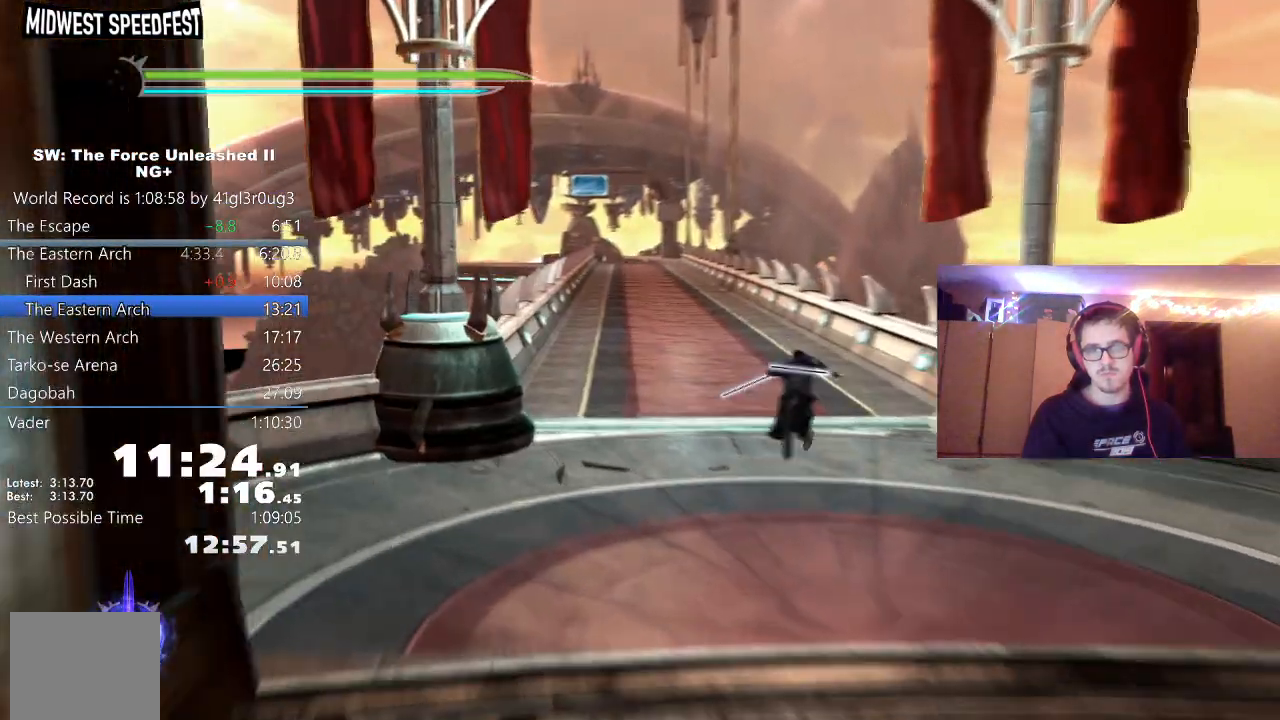
{"buttons": ["B"], "left_stick": "up", "right_stick": "center", "events": [[17, "L1", "up"], [67, "right_stick", "center"], [217, "L1", "down"], [400, "L1", "up"], [483, "B", "down"]]}
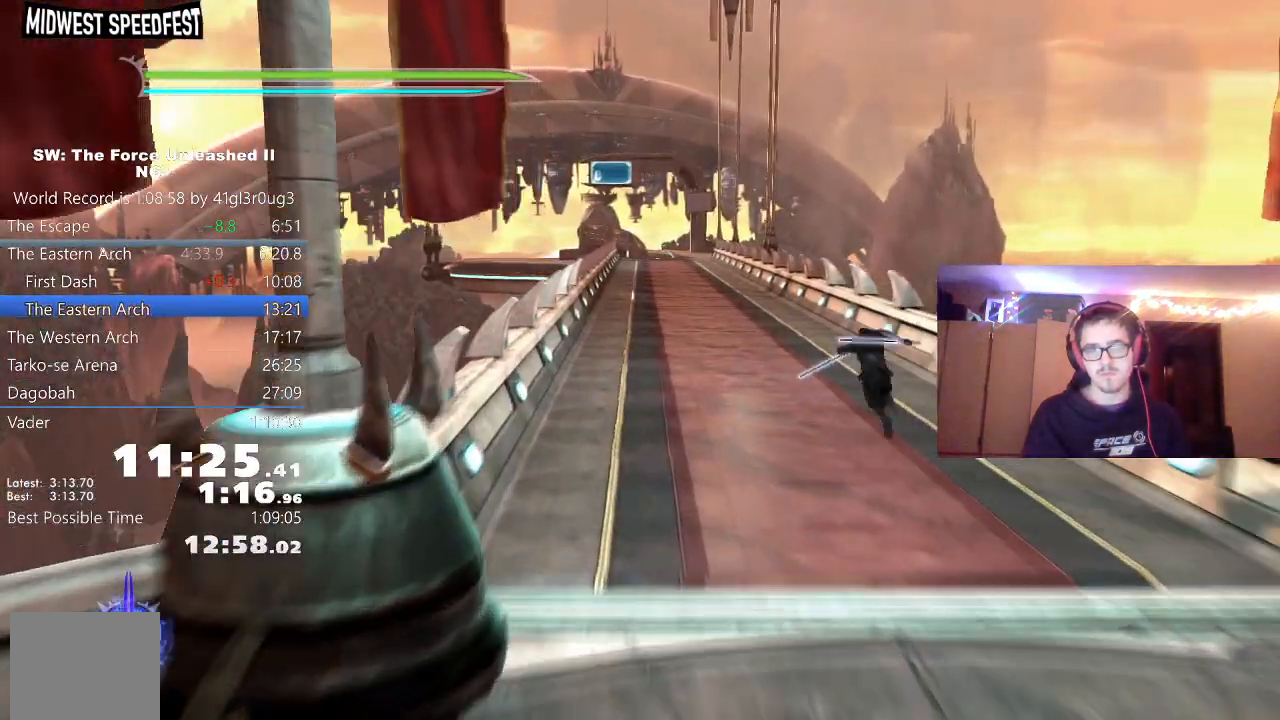
{"buttons": [], "left_stick": "up", "right_stick": "center", "events": [[100, "B", "up"]]}
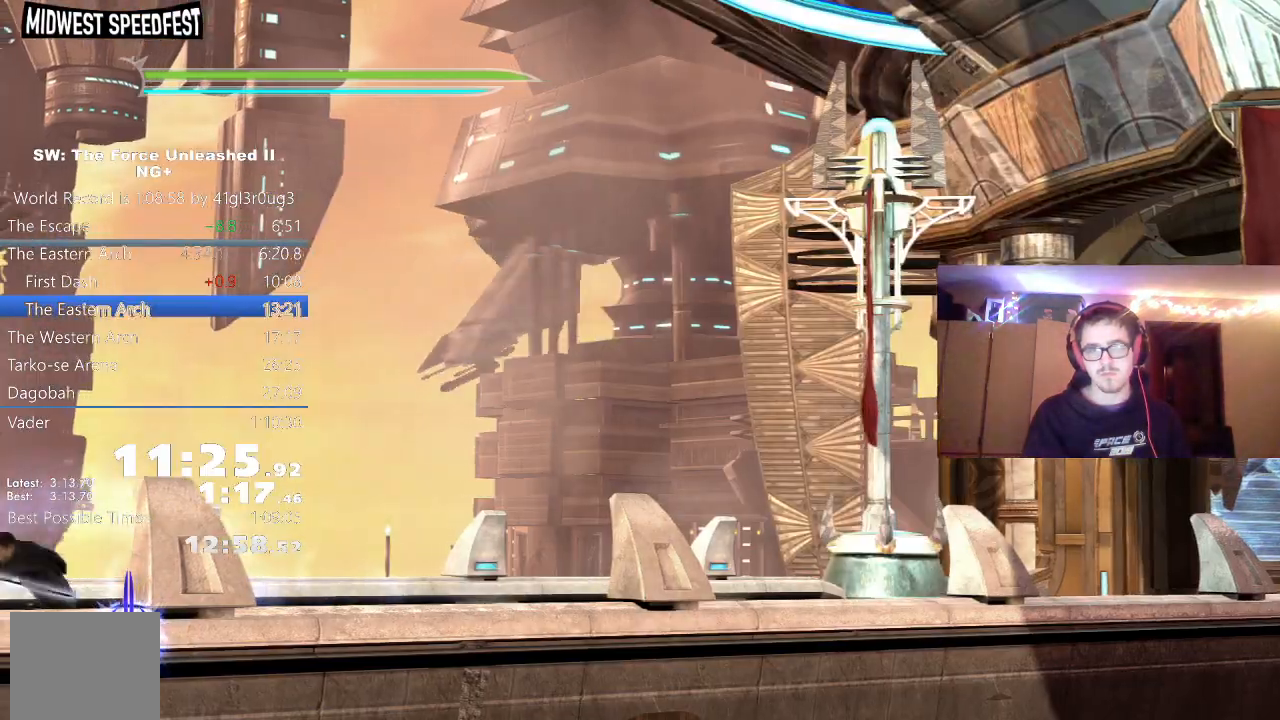
{"buttons": [], "left_stick": "center", "right_stick": "center", "events": [[33, "left_stick", "center"]]}
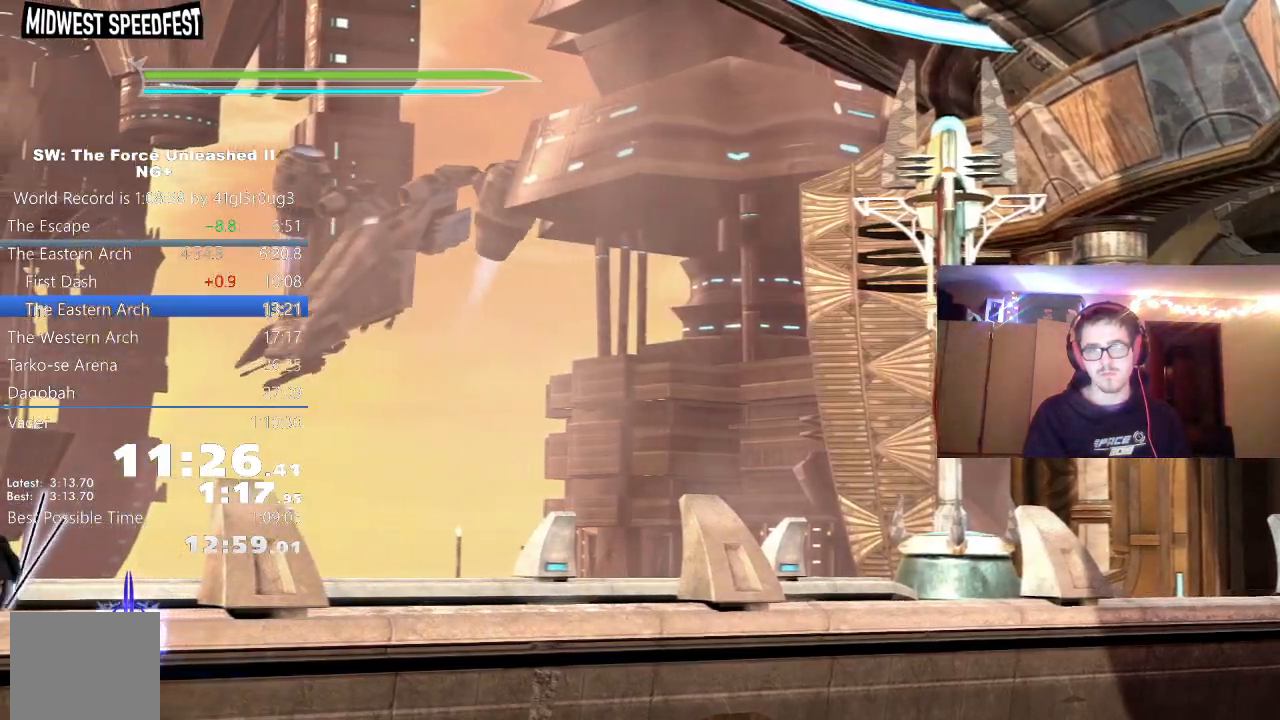
{"buttons": [], "left_stick": "center", "right_stick": "center", "events": []}
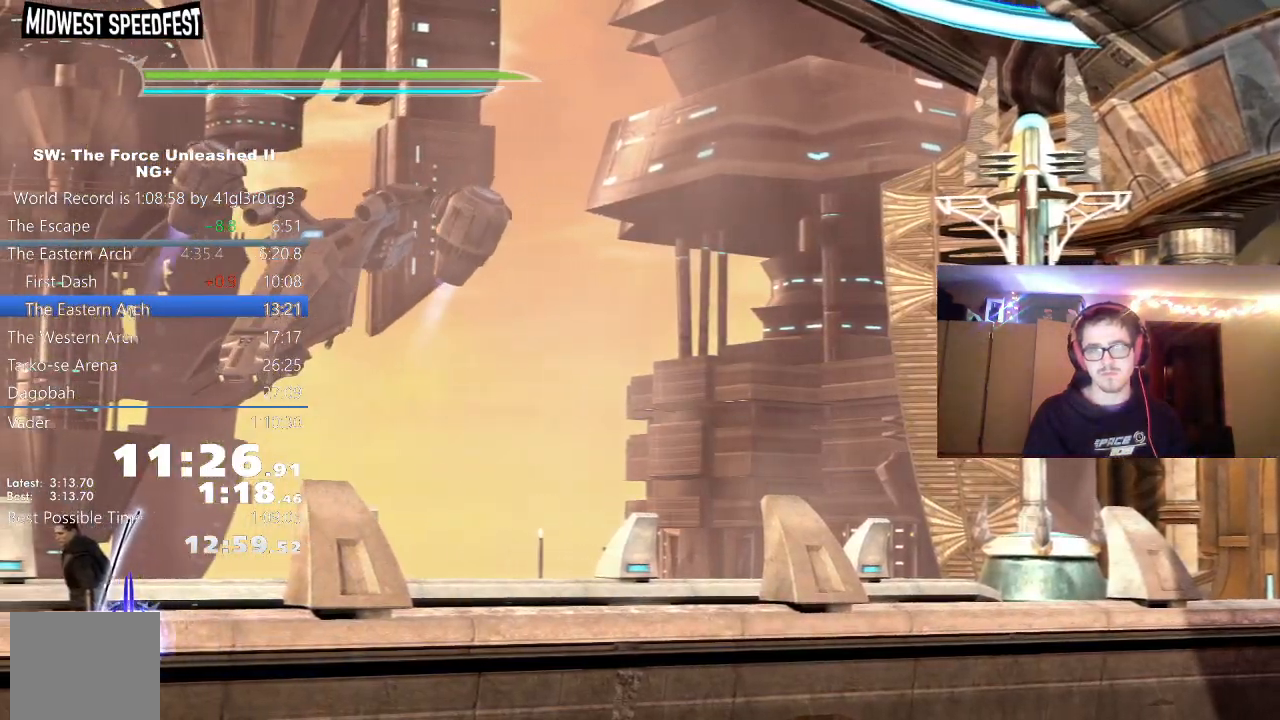
{"buttons": [], "left_stick": "center", "right_stick": "center", "events": []}
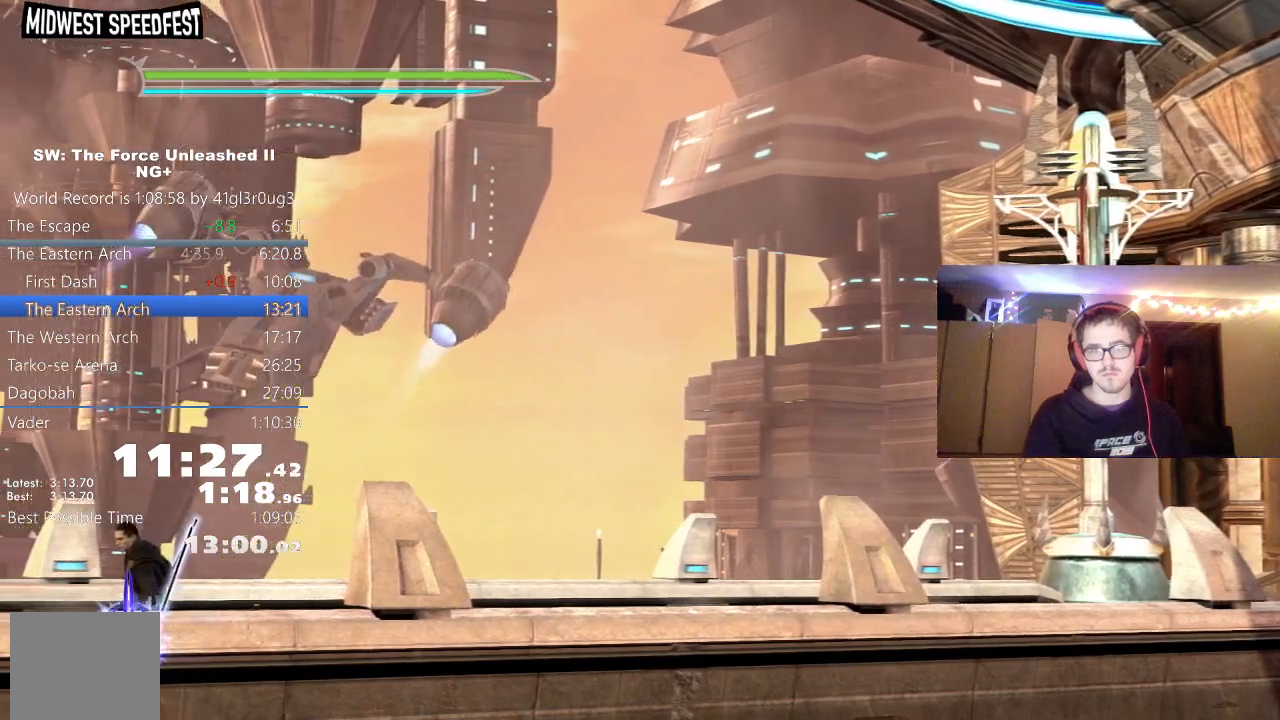
{"buttons": [], "left_stick": "center", "right_stick": "center", "events": []}
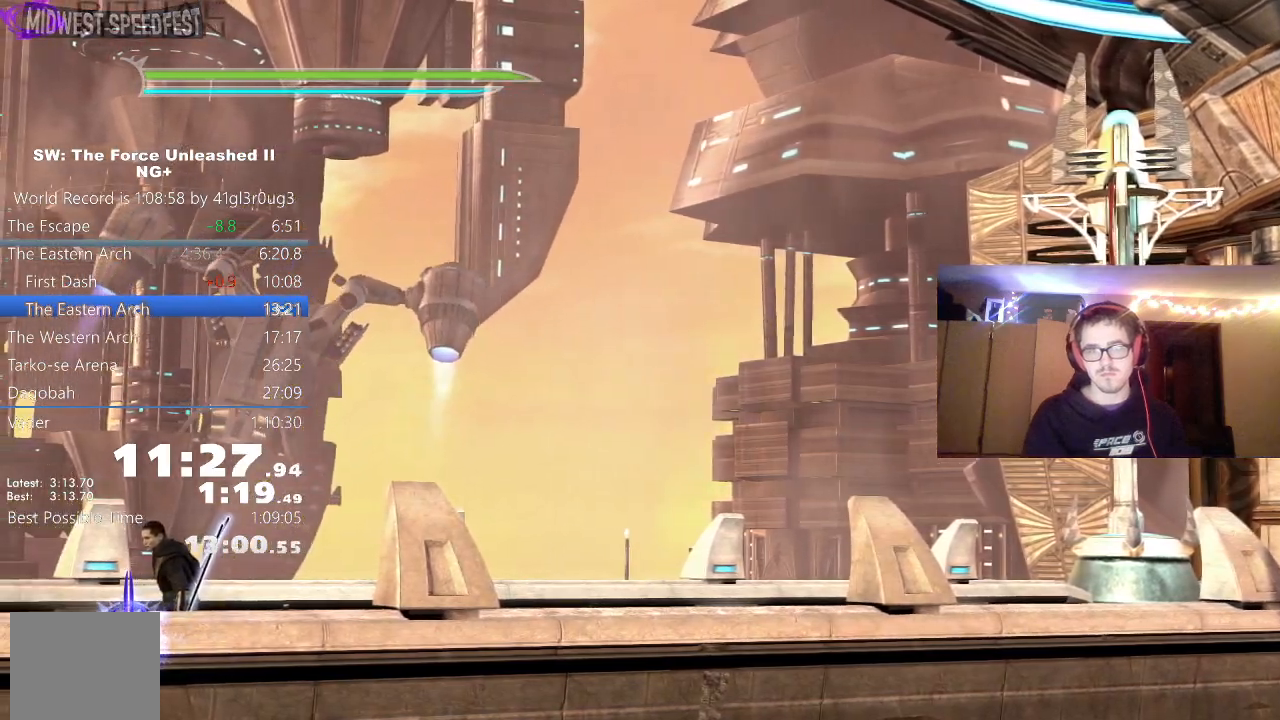
{"buttons": [], "left_stick": "center", "right_stick": "center", "events": []}
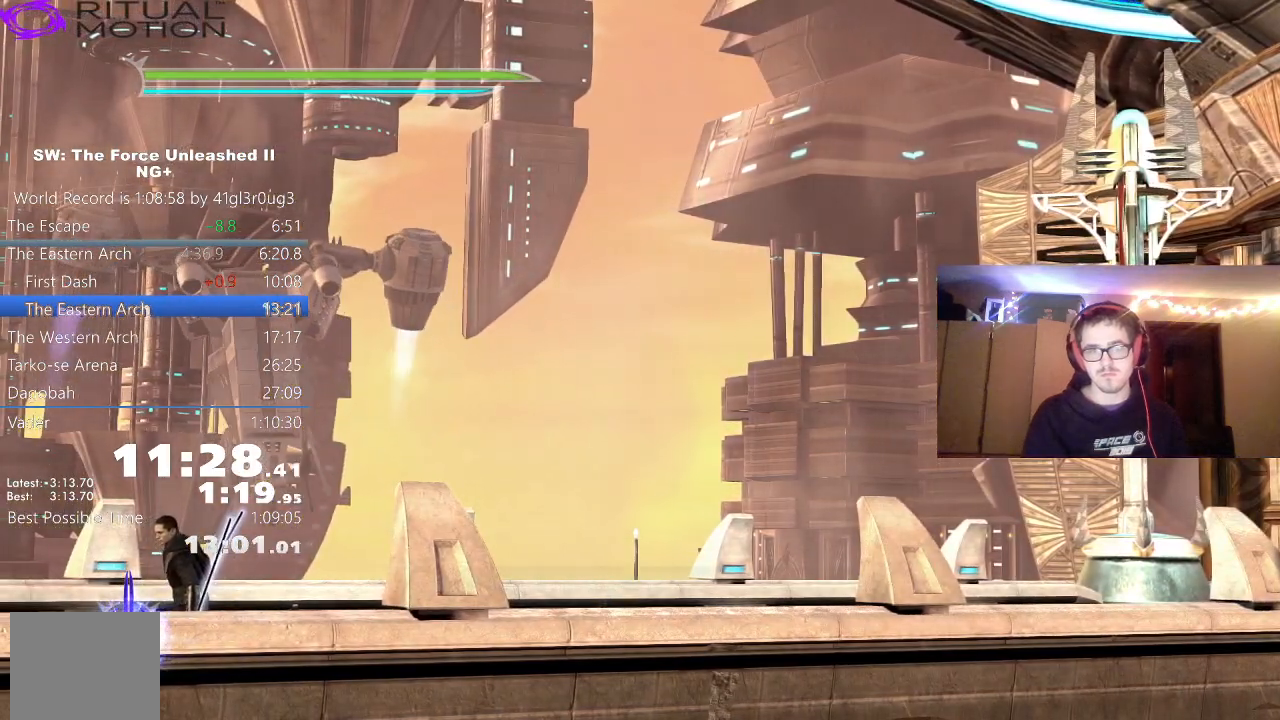
{"buttons": ["L1"], "left_stick": "down-left", "right_stick": "center", "events": [[400, "left_stick", "down-left"], [467, "L1", "down"]]}
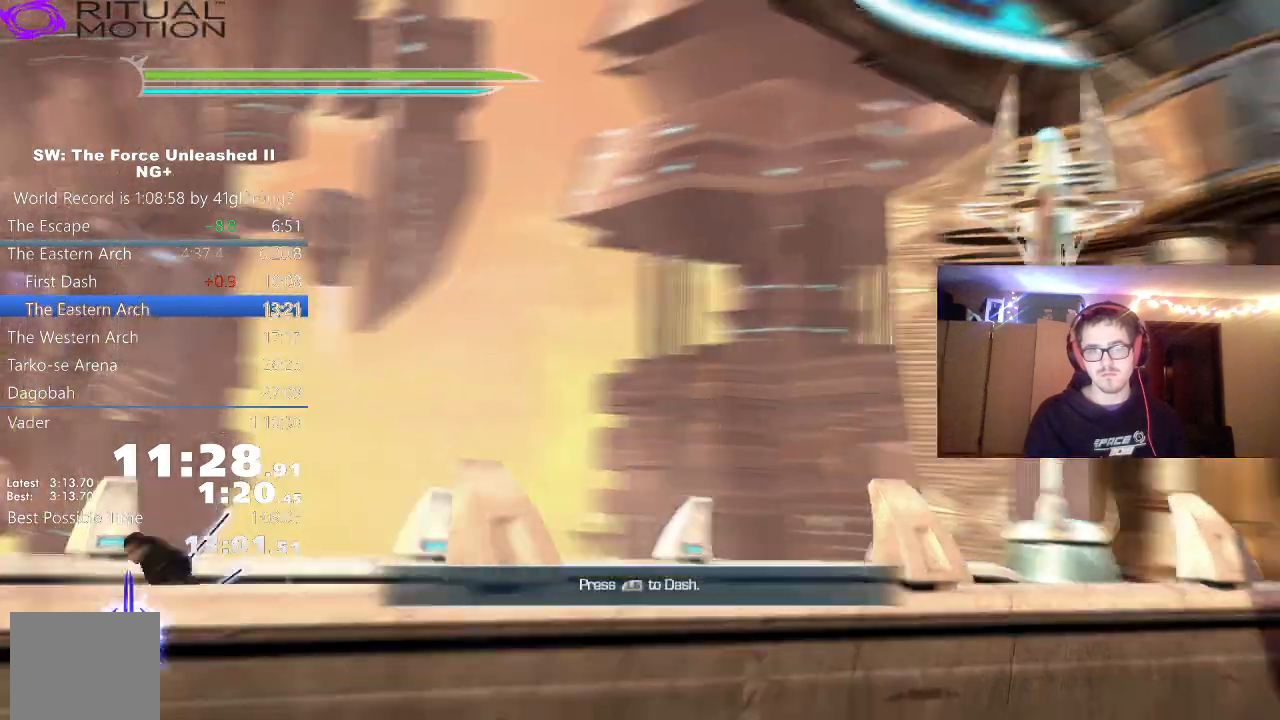
{"buttons": [], "left_stick": "down-left", "right_stick": "center", "events": [[117, "L1", "up"], [300, "A", "down"], [383, "A", "up"], [383, "L1", "down"], [500, "L1", "up"]]}
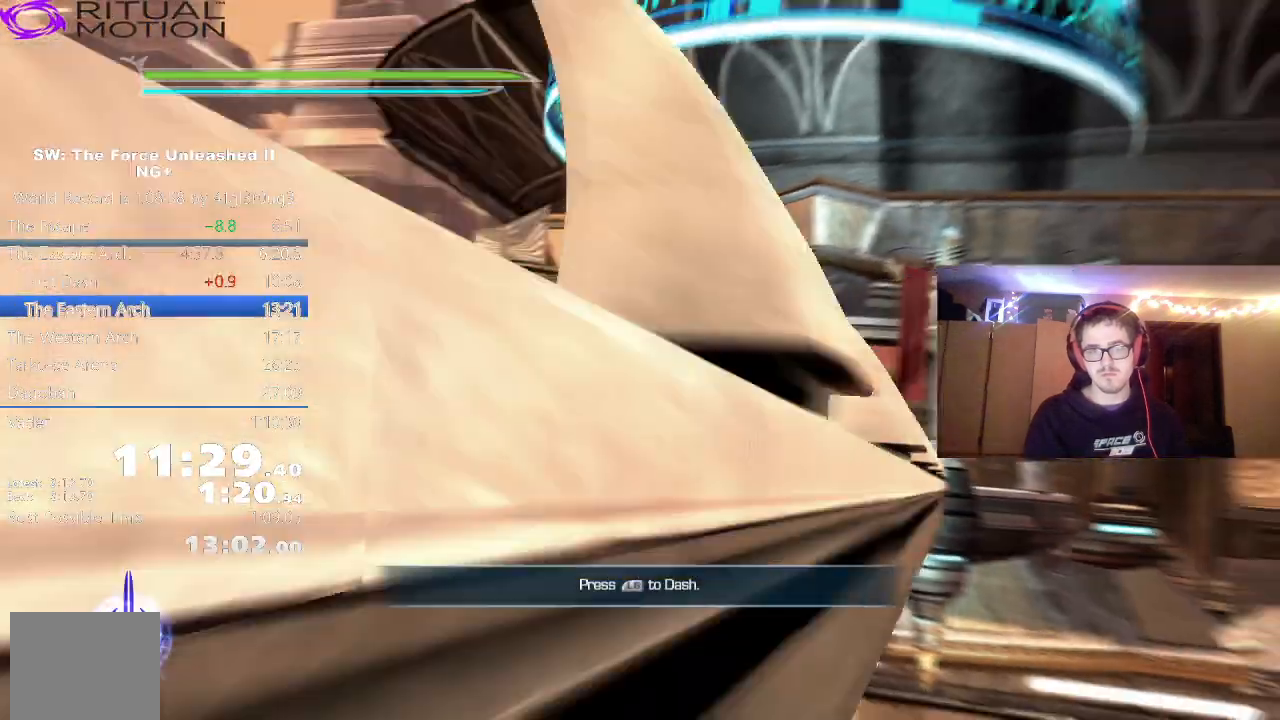
{"buttons": ["A"], "left_stick": "down-left", "right_stick": "center", "events": [[217, "L1", "down"], [350, "L1", "up"], [483, "A", "down"]]}
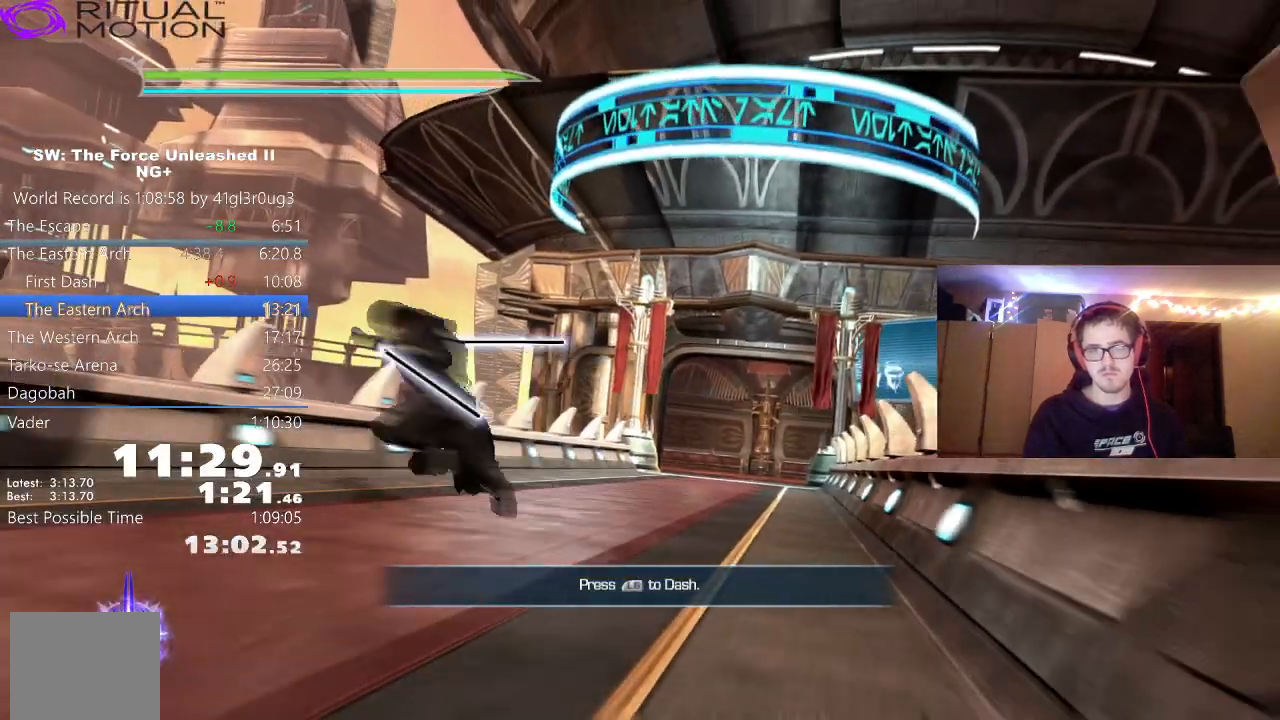
{"buttons": ["L1"], "left_stick": "down-left", "right_stick": "center", "events": [[50, "L1", "down"], [83, "A", "up"], [200, "L1", "up"], [417, "L1", "down"]]}
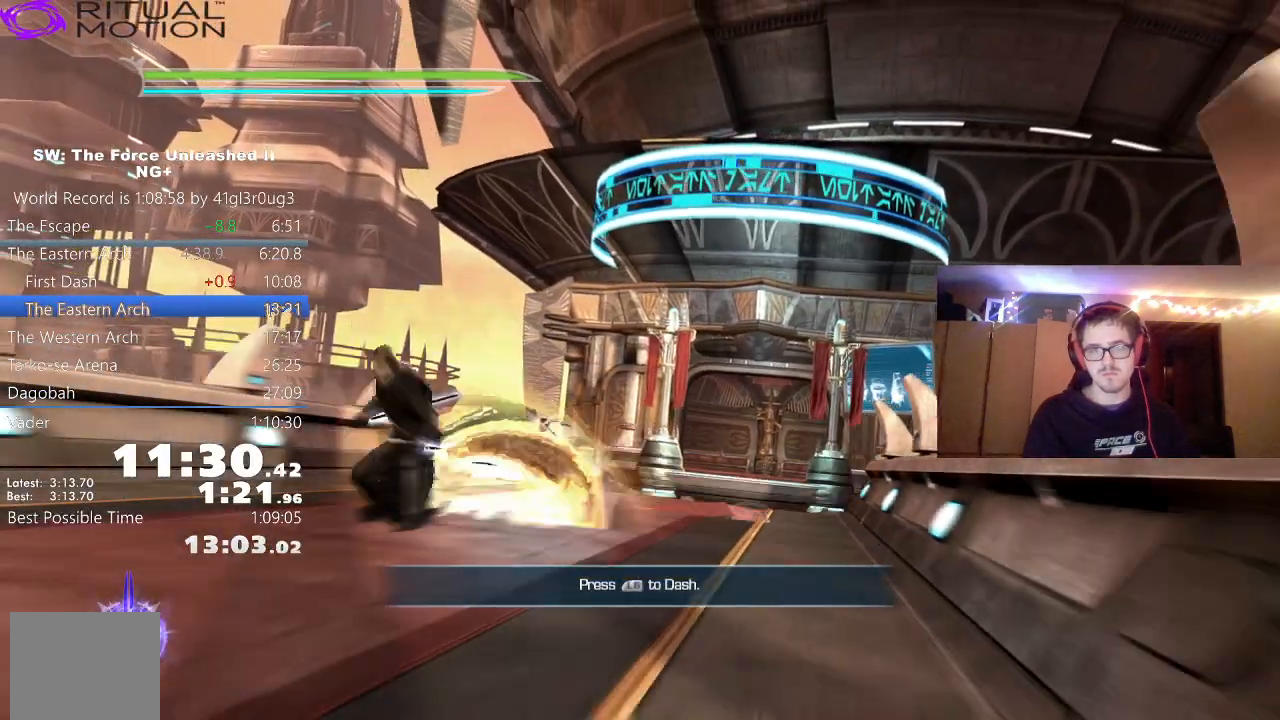
{"buttons": [], "left_stick": "down-left", "right_stick": "center", "events": [[50, "L1", "up"], [183, "A", "down"], [267, "L1", "down"], [283, "A", "up"], [400, "L1", "up"]]}
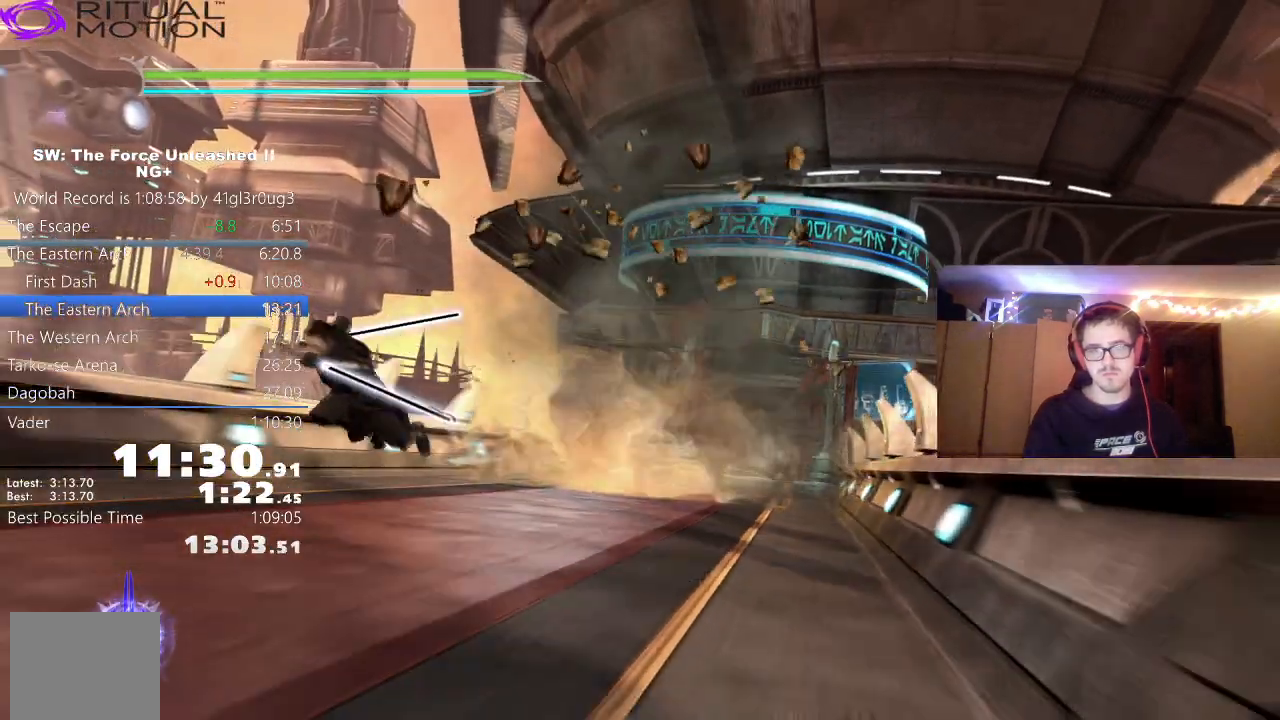
{"buttons": ["L1"], "left_stick": "down-left", "right_stick": "center", "events": [[100, "L1", "down"], [250, "L1", "up"], [383, "A", "down"], [467, "L1", "down"], [500, "A", "up"]]}
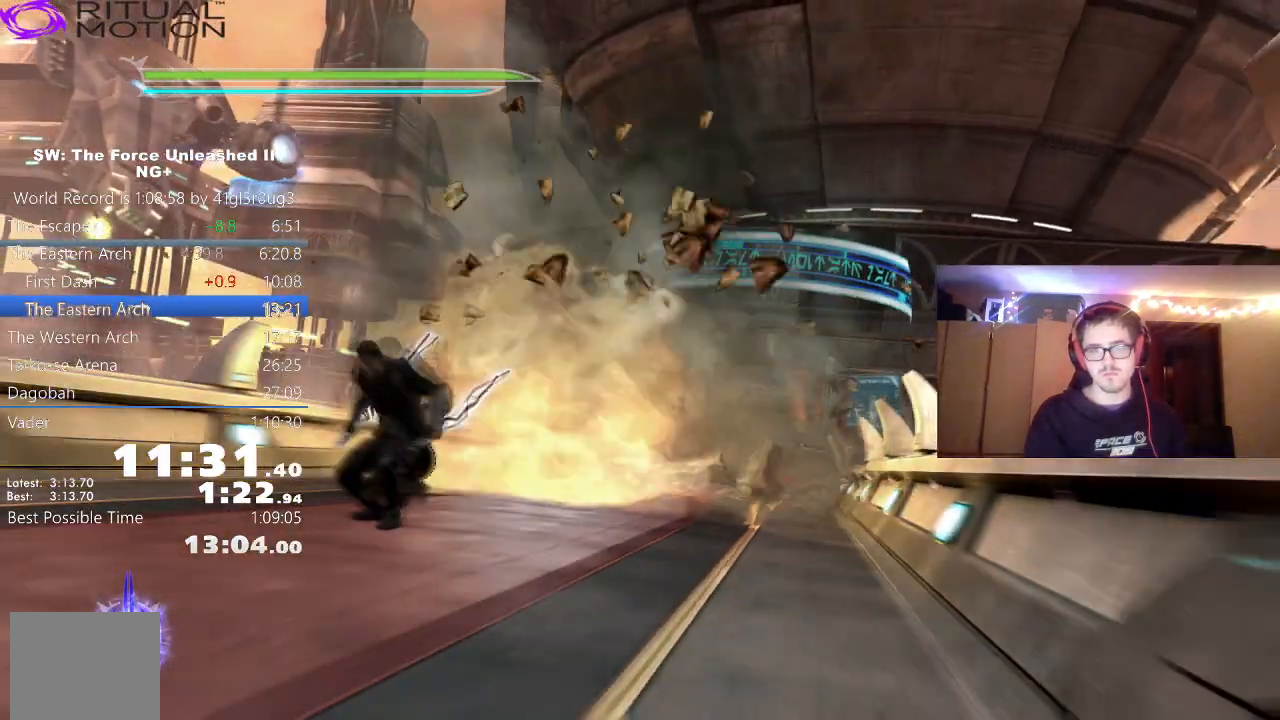
{"buttons": [], "left_stick": "down-left", "right_stick": "center", "events": [[117, "L1", "up"], [300, "L1", "down"], [450, "L1", "up"]]}
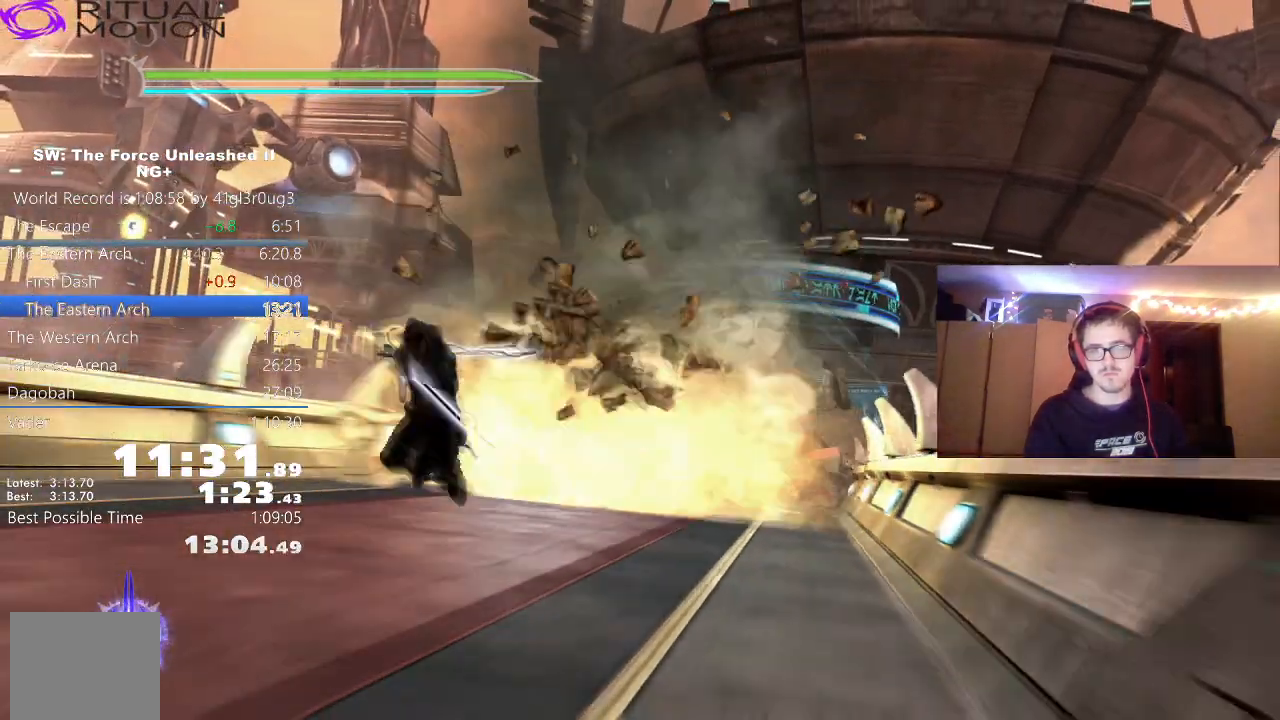
{"buttons": ["L1"], "left_stick": "down", "right_stick": "center", "events": [[33, "A", "down"], [100, "L1", "down"], [100, "left_stick", "down"], [133, "A", "up"], [267, "L1", "up"], [433, "L1", "down"]]}
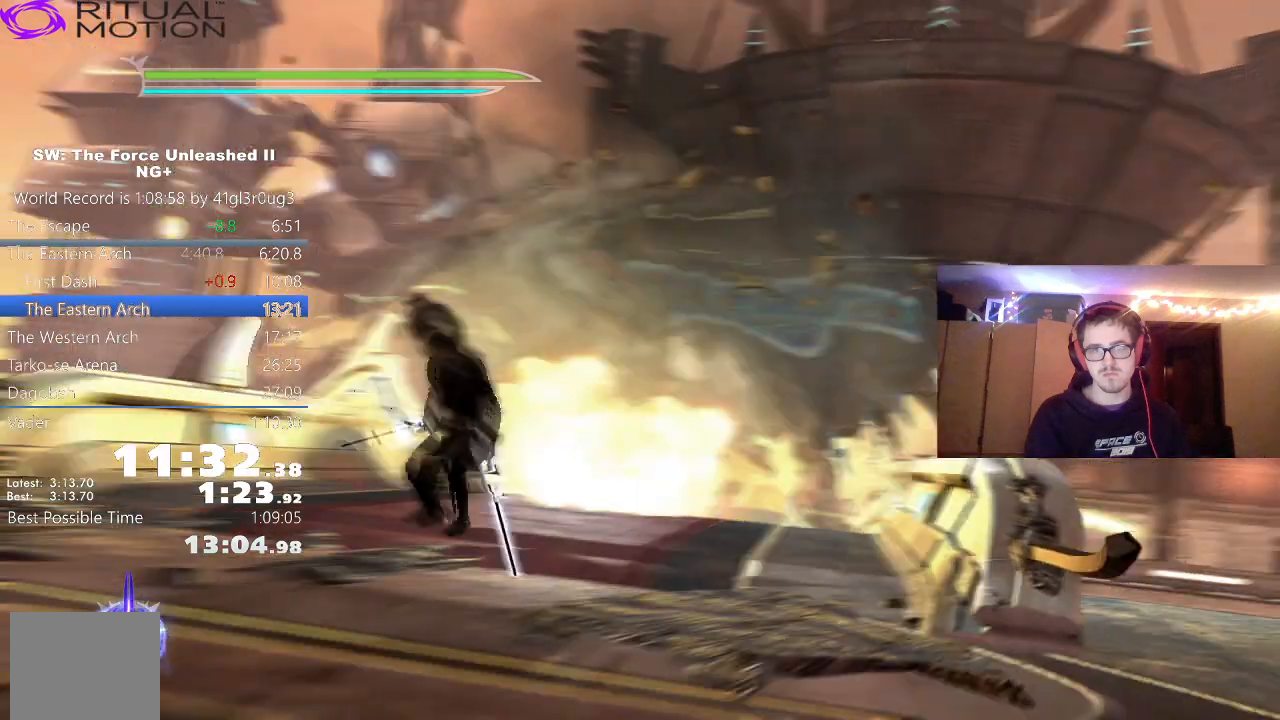
{"buttons": [], "left_stick": "down", "right_stick": "center", "events": [[100, "L1", "up"], [200, "A", "down"], [283, "L1", "down"], [317, "A", "up"], [450, "L1", "up"]]}
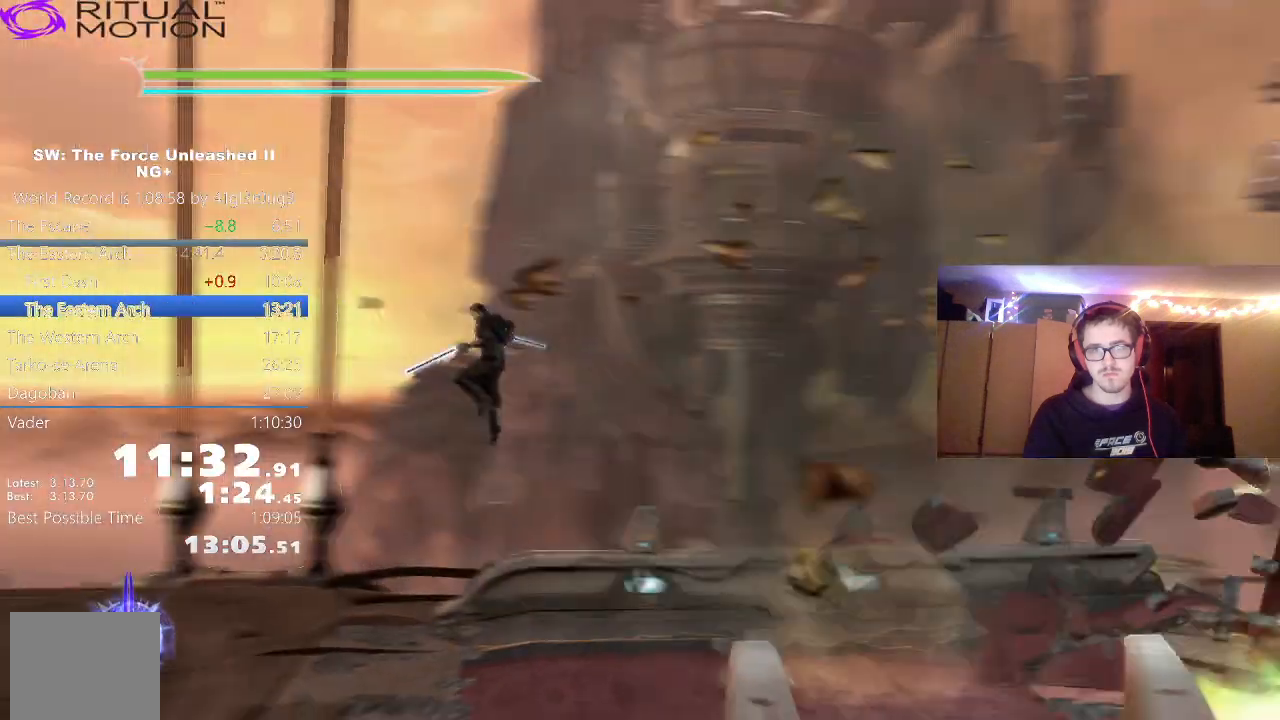
{"buttons": [], "left_stick": "center", "right_stick": "center", "events": [[83, "left_stick", "center"]]}